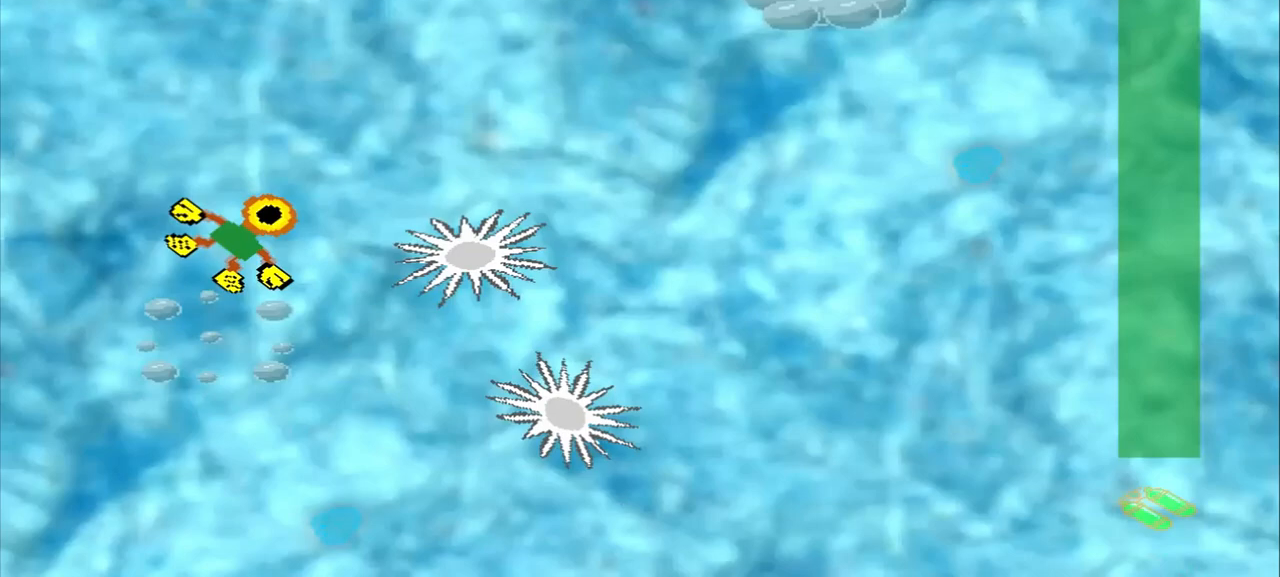
Gameplay with a controller (PlayStation layout); each line is a JSON object with the inputs held at the frame after it. "events" lists button and stick changes between this image and that frame as [ms after this image, input, new state], when the widget could be followed in between. Not read: L2 L3 R2 R3 right_stick.
{"buttons": [], "left_stick": "up-right", "events": [[333, "CROSS", "up"], [333, "left_stick", "up-left"], [417, "left_stick", "up-right"]]}
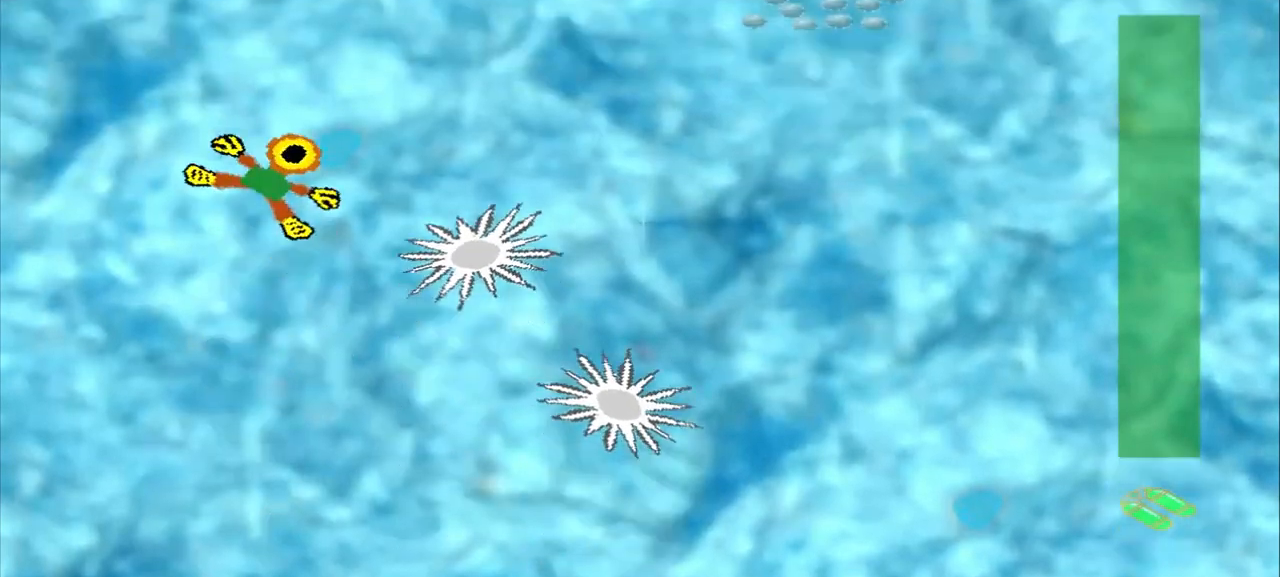
{"buttons": [], "left_stick": "up-right", "events": []}
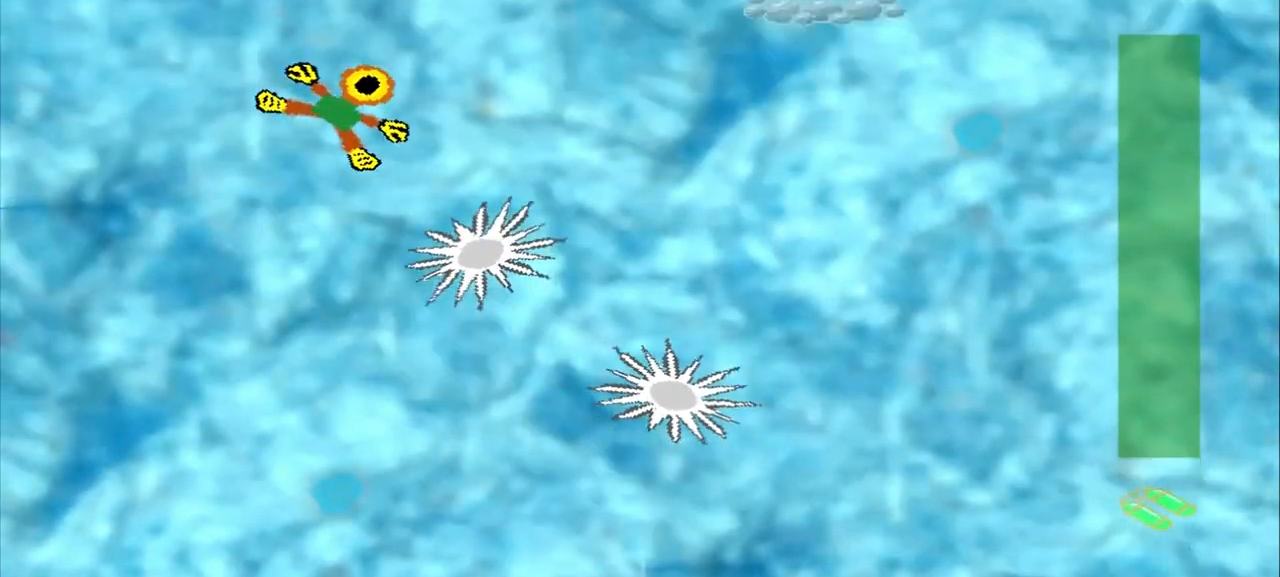
{"buttons": [], "left_stick": "right", "events": [[375, "left_stick", "right"]]}
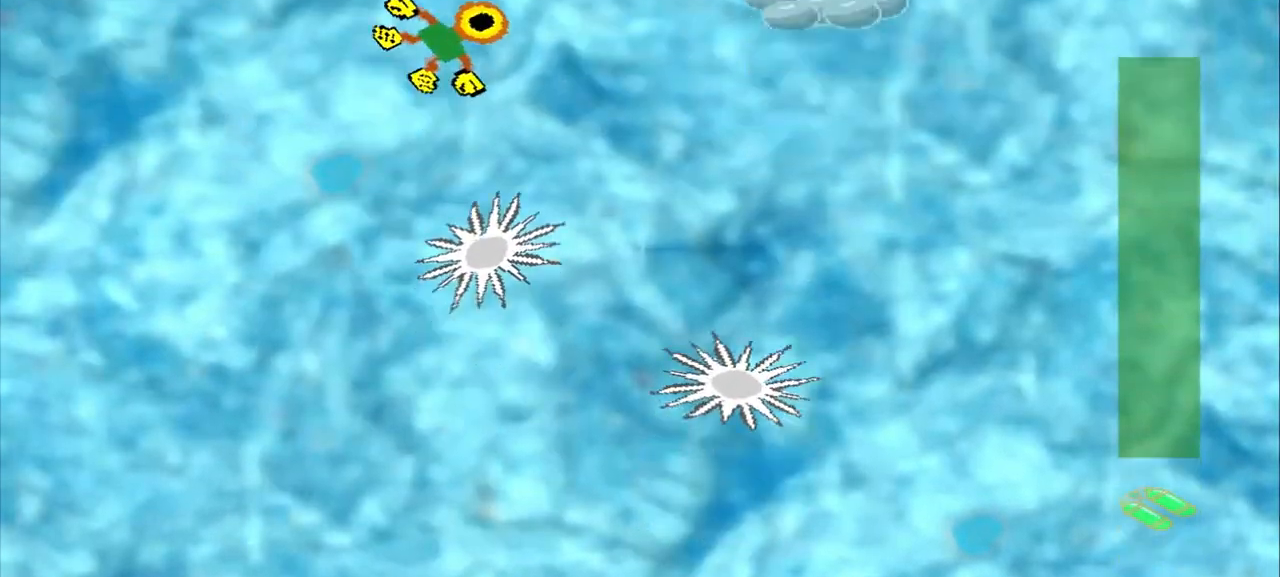
{"buttons": [], "left_stick": "right", "events": []}
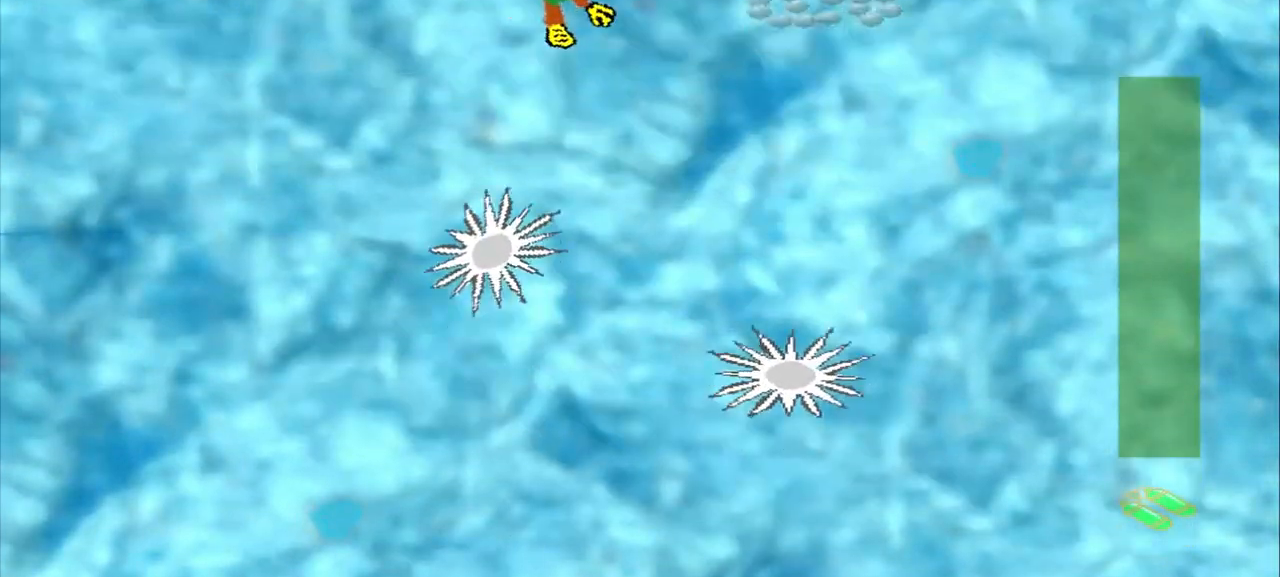
{"buttons": [], "left_stick": "right", "events": [[83, "CROSS", "down"], [333, "CROSS", "up"]]}
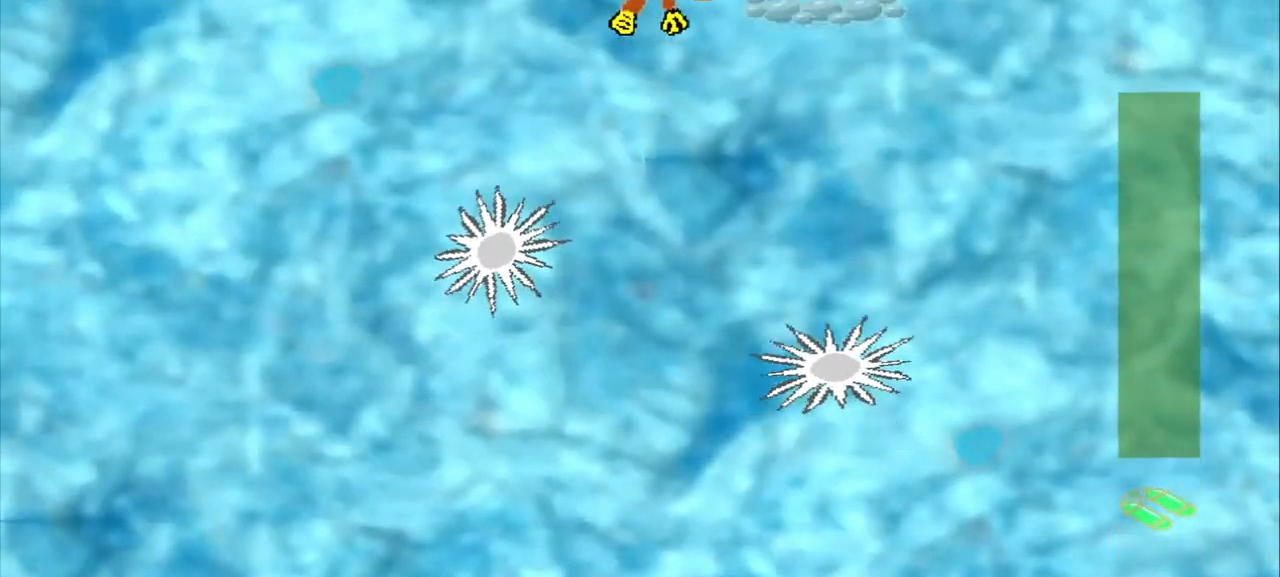
{"buttons": [], "left_stick": "down-right", "events": [[333, "left_stick", "center"], [458, "left_stick", "down-right"]]}
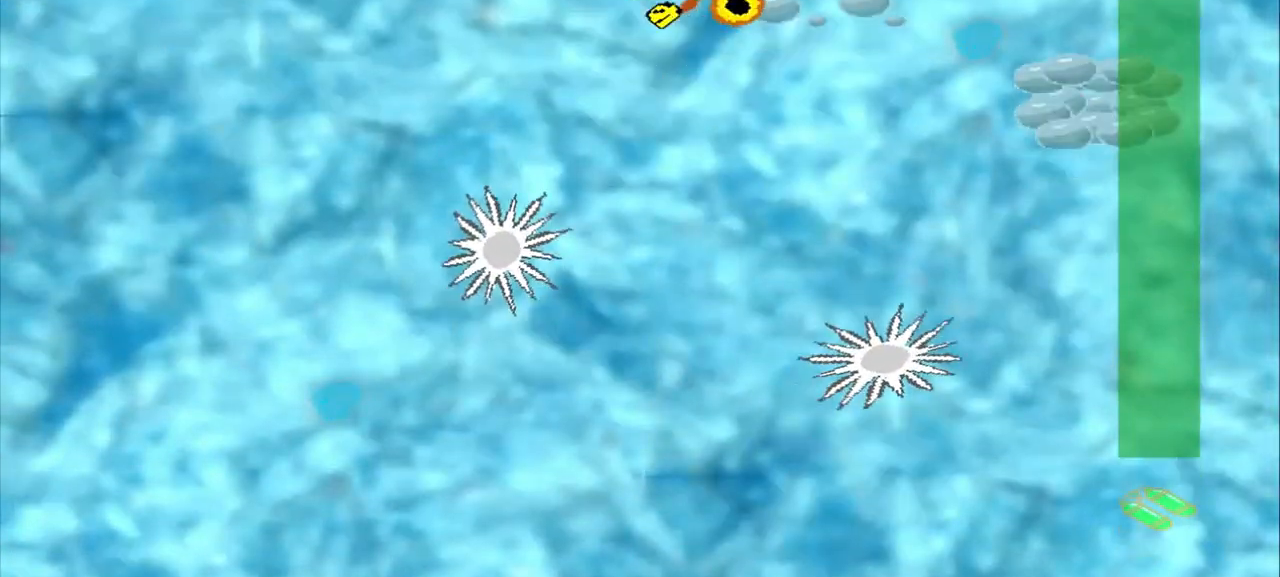
{"buttons": ["CROSS"], "left_stick": "down-right", "events": [[250, "CROSS", "down"]]}
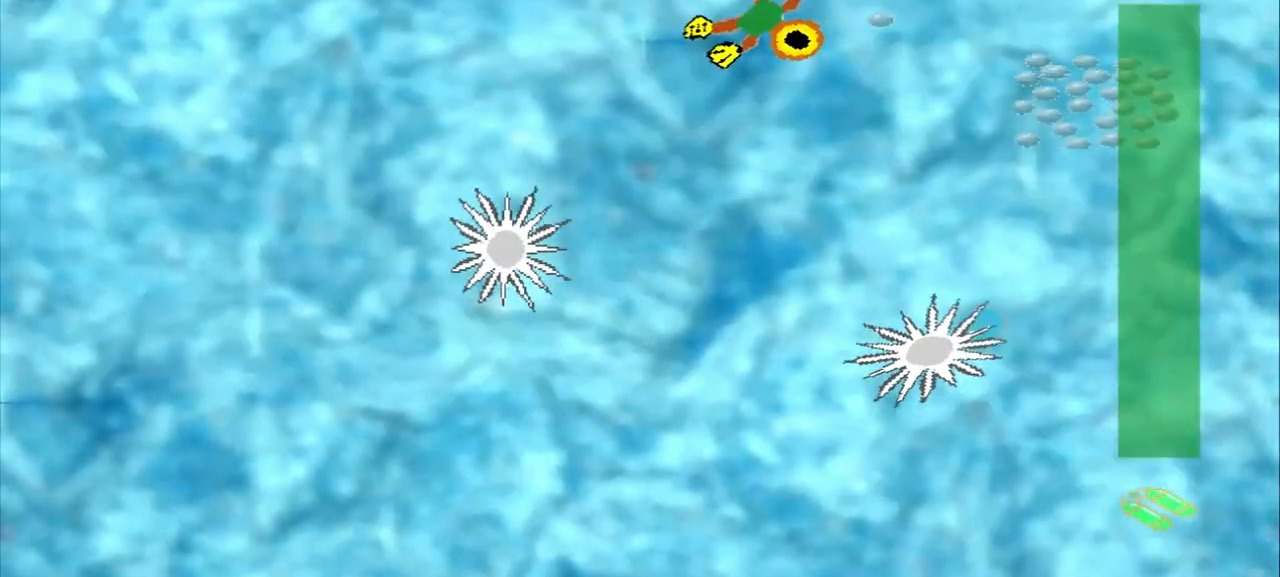
{"buttons": [], "left_stick": "down-right", "events": [[83, "CROSS", "up"]]}
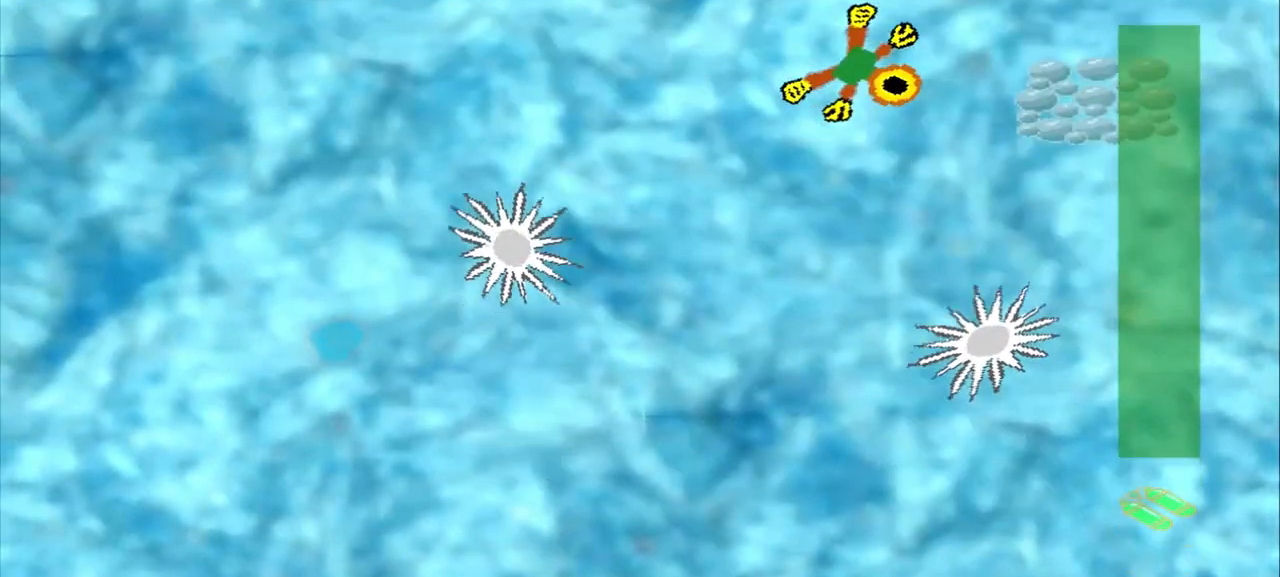
{"buttons": [], "left_stick": "center", "events": [[250, "CROSS", "down"], [292, "left_stick", "right"], [500, "CROSS", "up"], [500, "left_stick", "center"]]}
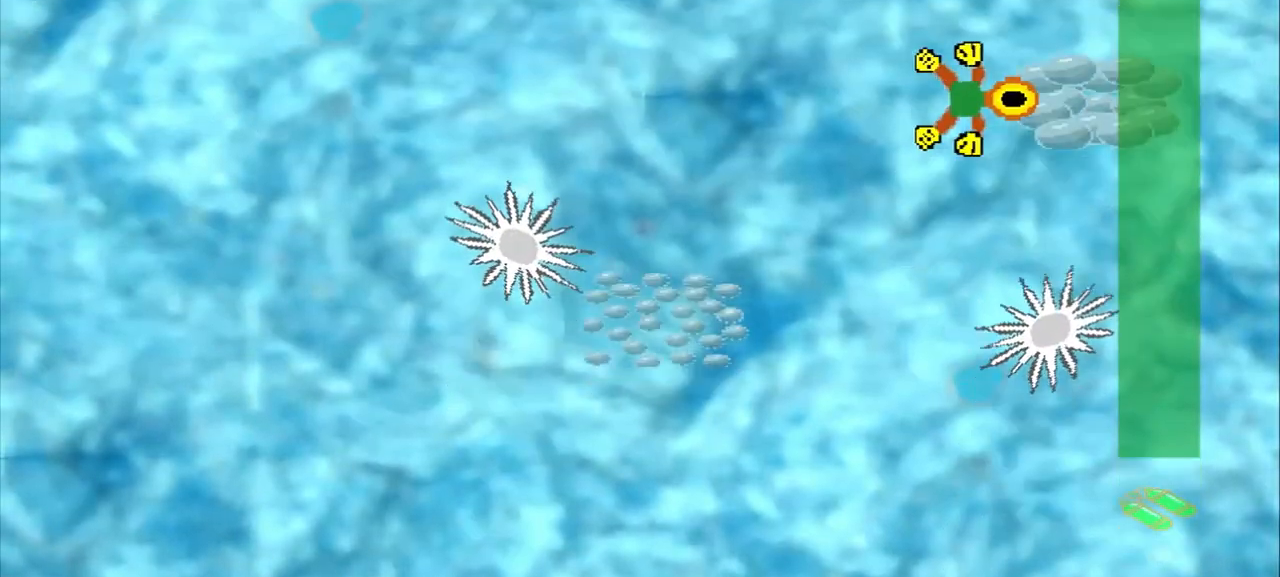
{"buttons": [], "left_stick": "down-left", "events": [[125, "left_stick", "down-left"]]}
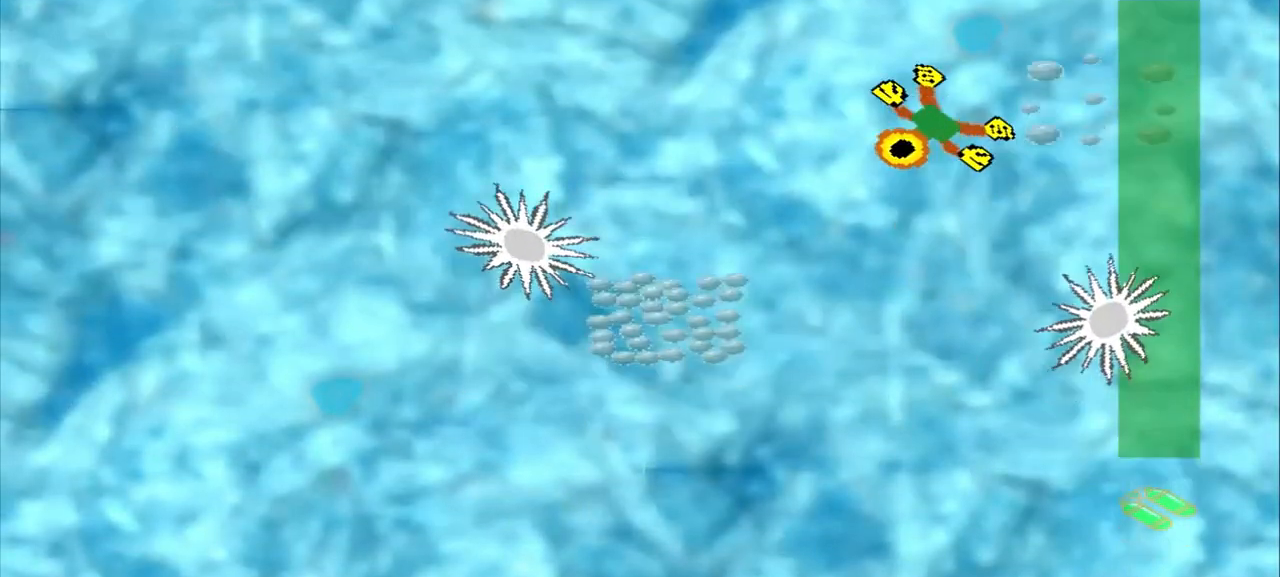
{"buttons": [], "left_stick": "down-left", "events": []}
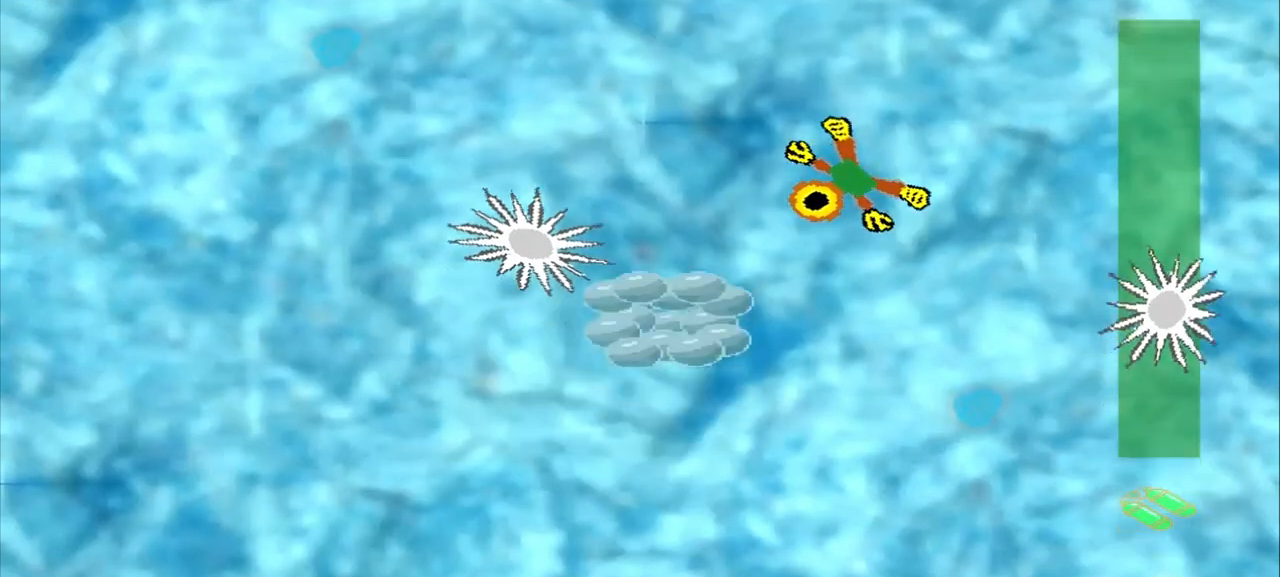
{"buttons": [], "left_stick": "center", "events": [[500, "left_stick", "center"]]}
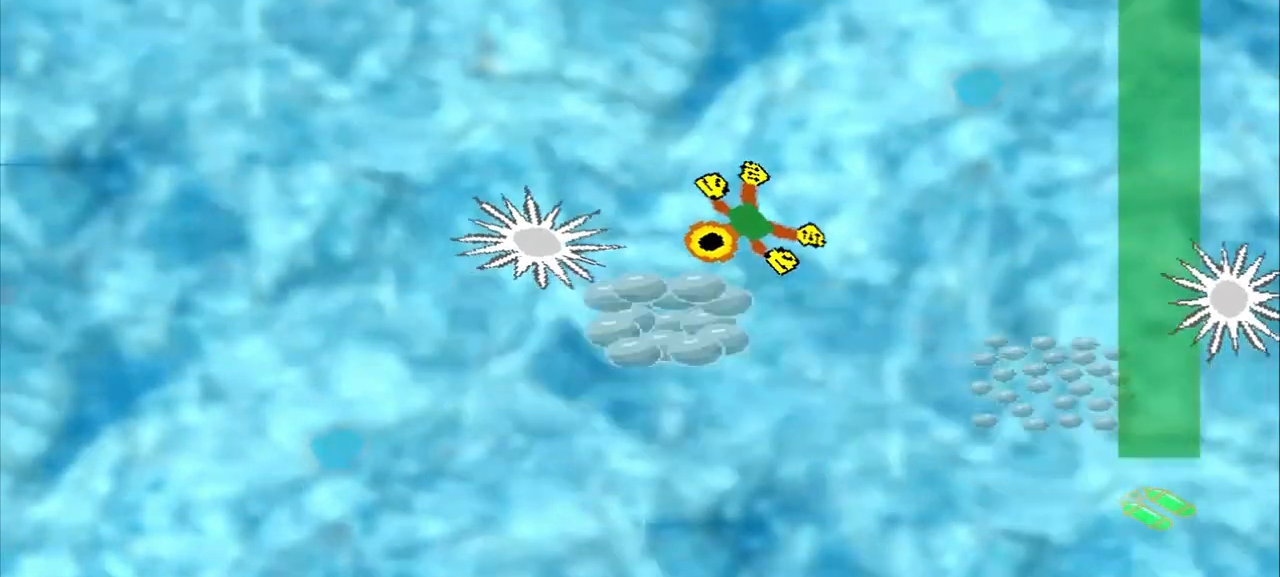
{"buttons": [], "left_stick": "down-right", "events": [[42, "CROSS", "down"], [125, "left_stick", "down-right"], [292, "CROSS", "up"]]}
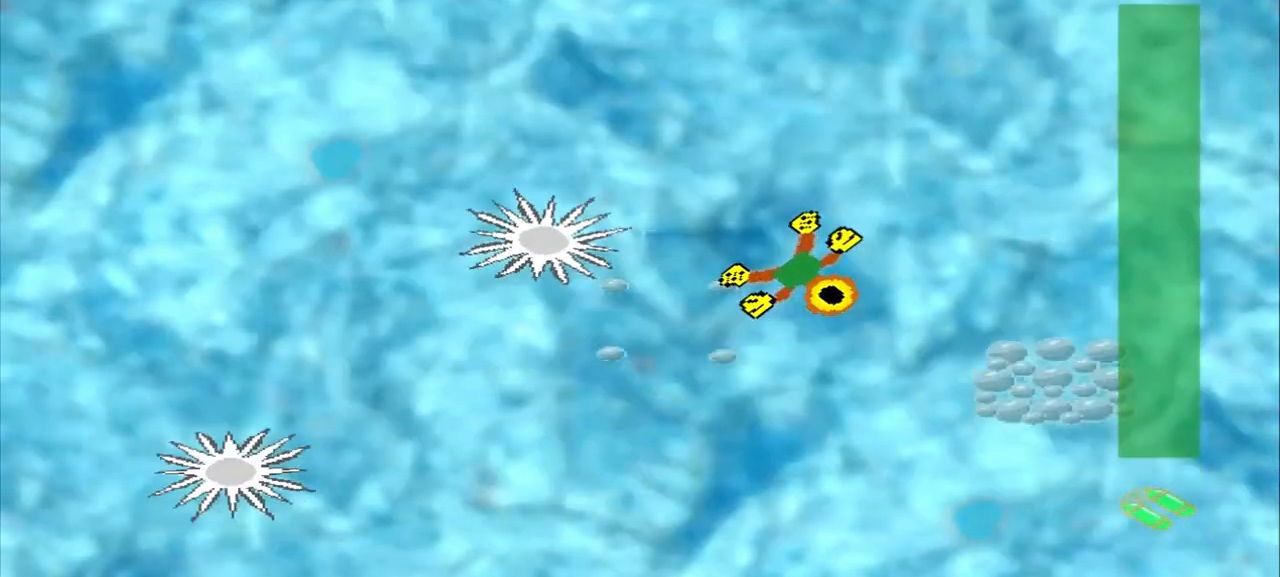
{"buttons": ["CROSS"], "left_stick": "down-right", "events": [[500, "CROSS", "down"]]}
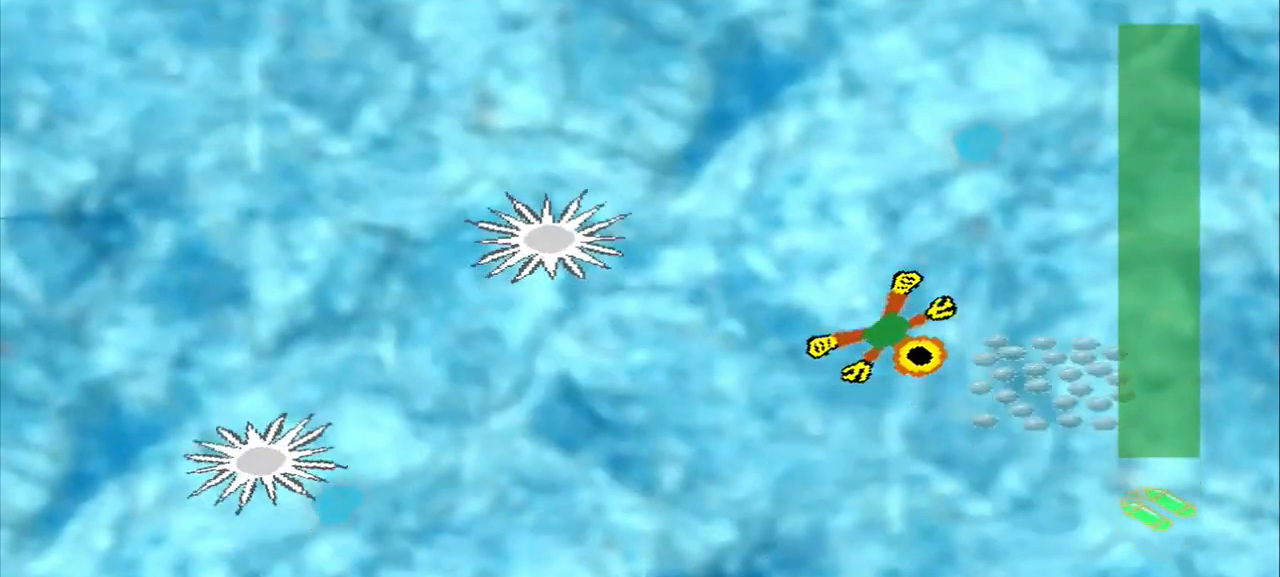
{"buttons": [], "left_stick": "up-left", "events": [[125, "left_stick", "center"], [292, "CROSS", "up"], [333, "left_stick", "up-left"]]}
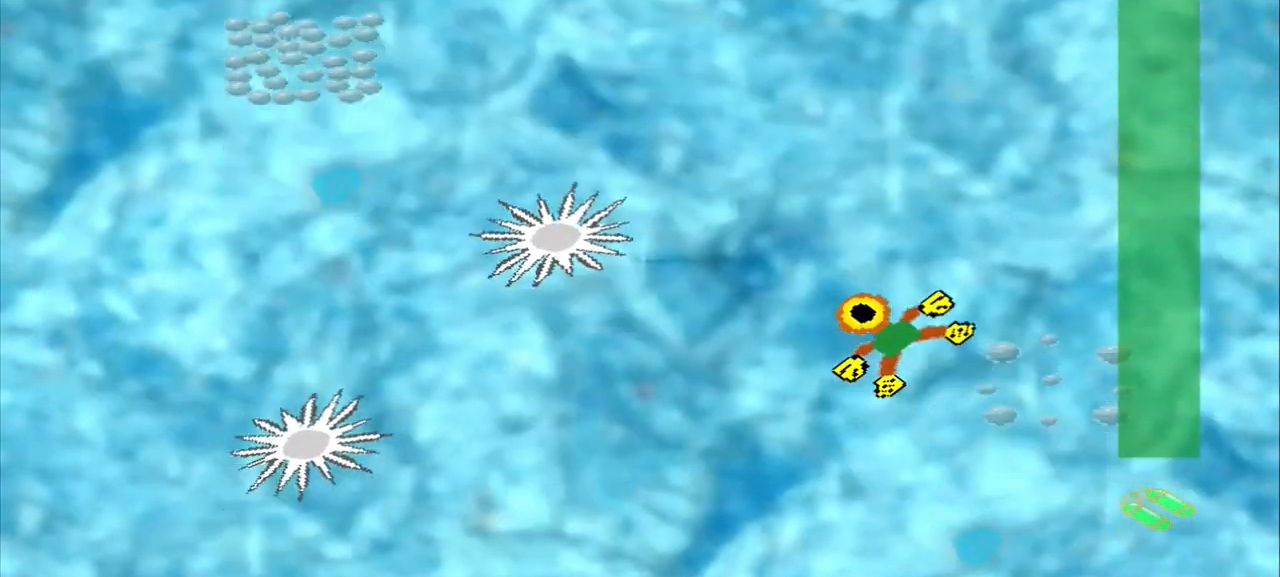
{"buttons": ["CROSS"], "left_stick": "up-left"}
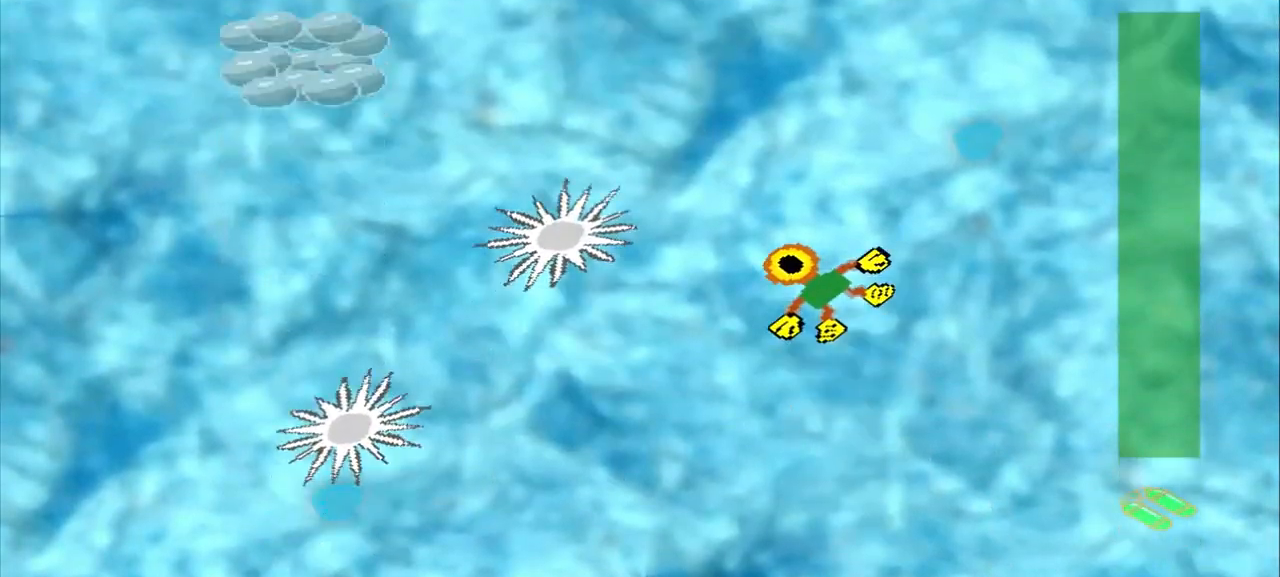
{"buttons": ["DPAD_DOWN"], "left_stick": "up-left", "events": [[167, "DPAD_DOWN", "down"], [208, "CROSS", "up"], [292, "DPAD_DOWN", "up"], [375, "DPAD_DOWN", "down"]]}